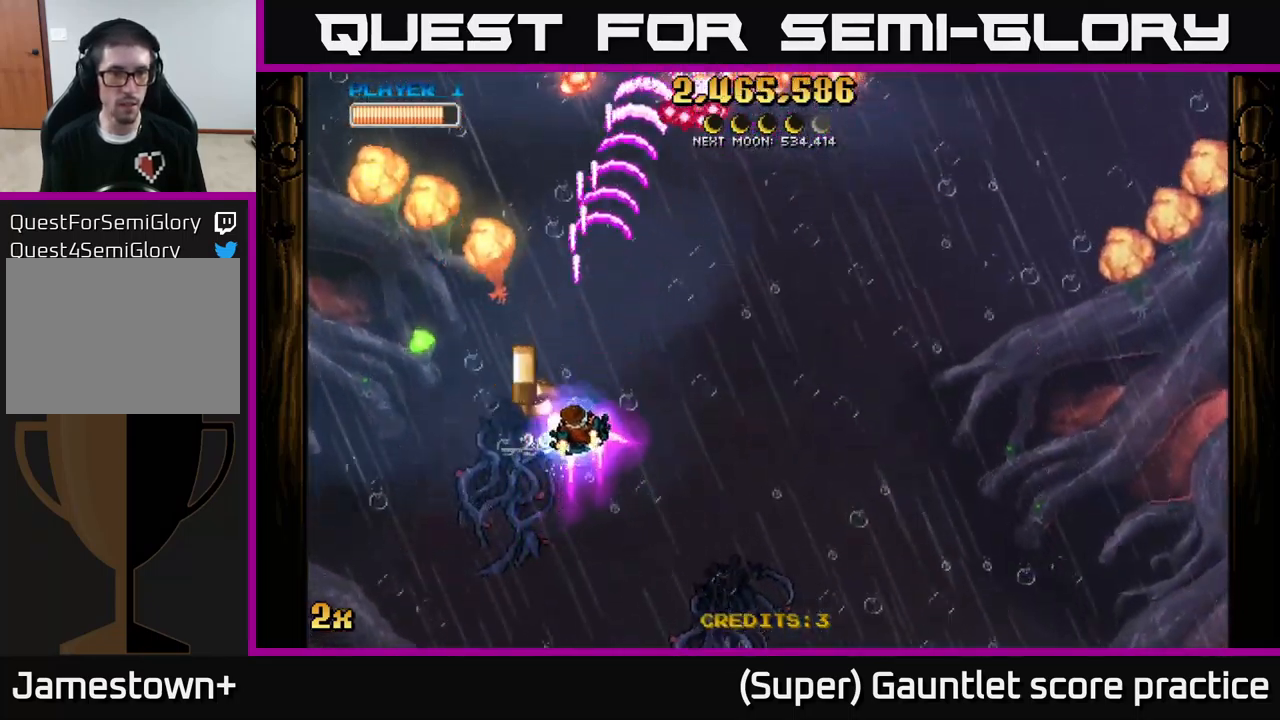
Gameplay with a controller (Xbox layout); each line is a JSON object with the inputs held at the frame after it. "events" lists button and stick changes between this image and that frame as [ms after this image, input, new state], when the widget could be followed in between. Not read: right_stick.
{"buttons": ["A"], "left_stick": "down-right", "events": [[50, "left_stick", "right"], [283, "left_stick", "up-left"], [300, "A", "down"], [316, "X", "down"], [433, "X", "up"], [450, "left_stick", "down-left"], [500, "left_stick", "down-right"]]}
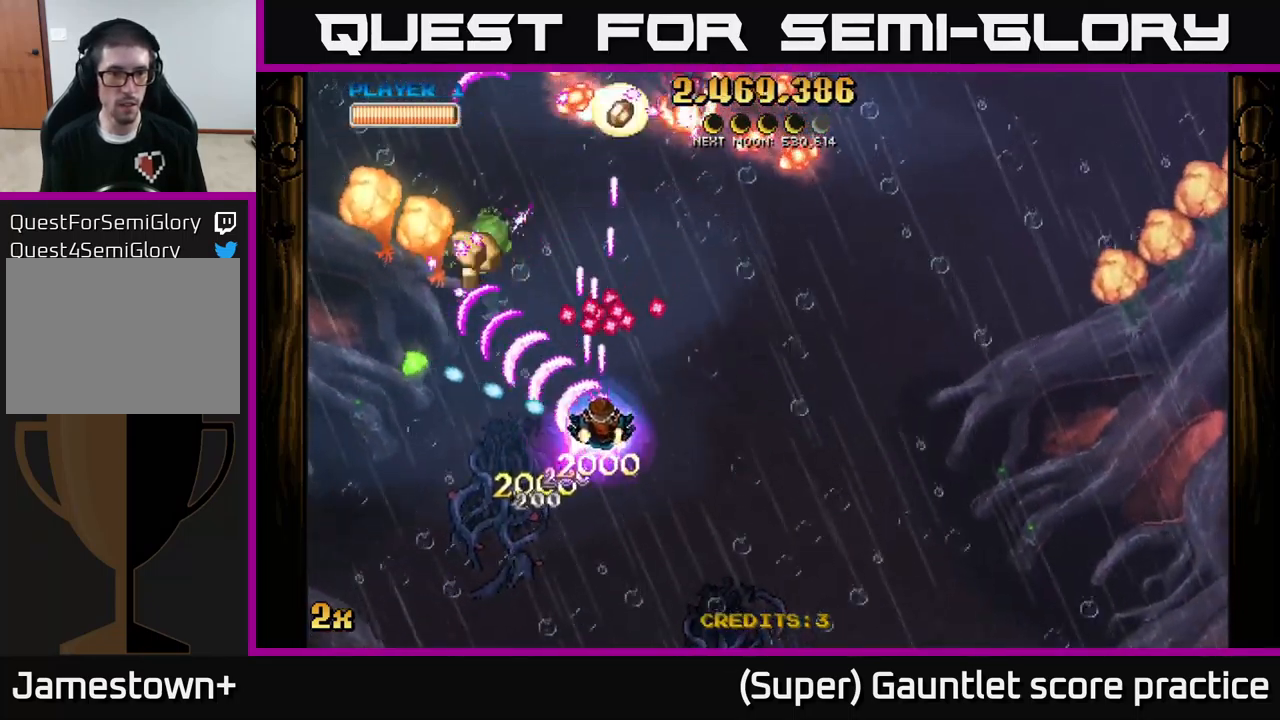
{"buttons": ["A"], "left_stick": "up-right", "events": [[233, "left_stick", "right"], [367, "left_stick", "up-right"]]}
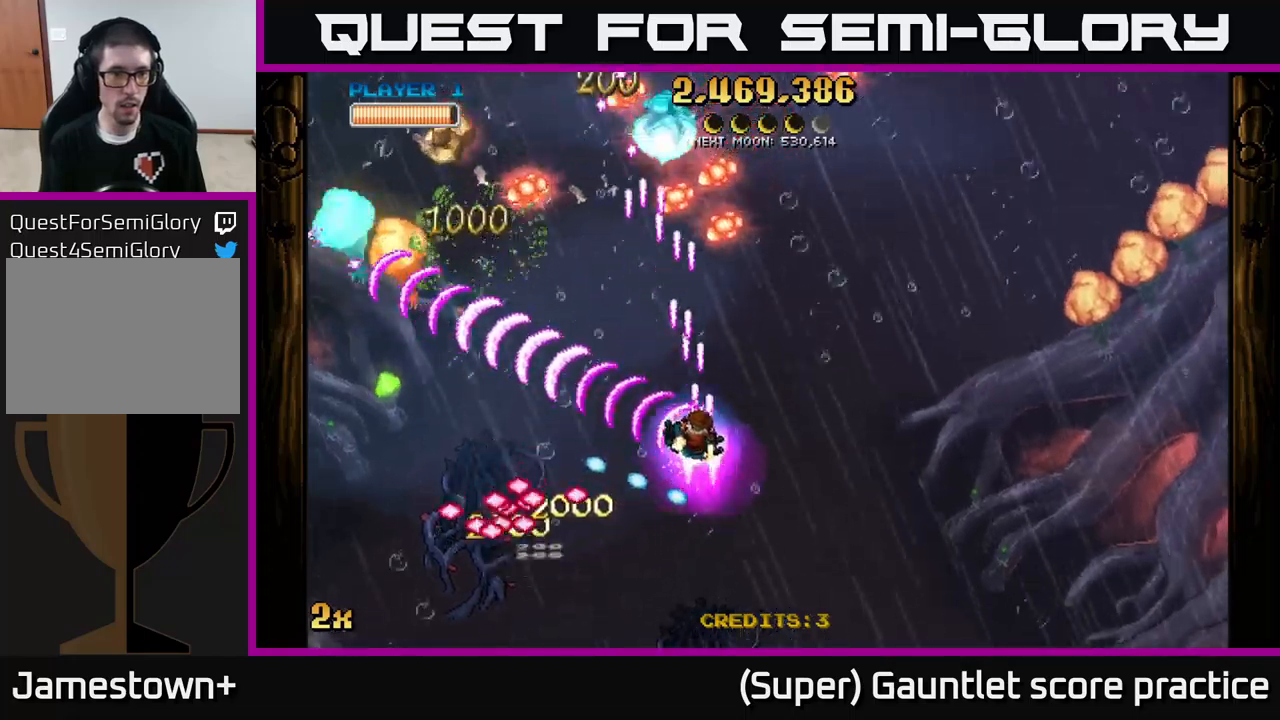
{"buttons": ["A"], "left_stick": "down-left", "events": [[50, "left_stick", "up-left"], [183, "left_stick", "down-left"]]}
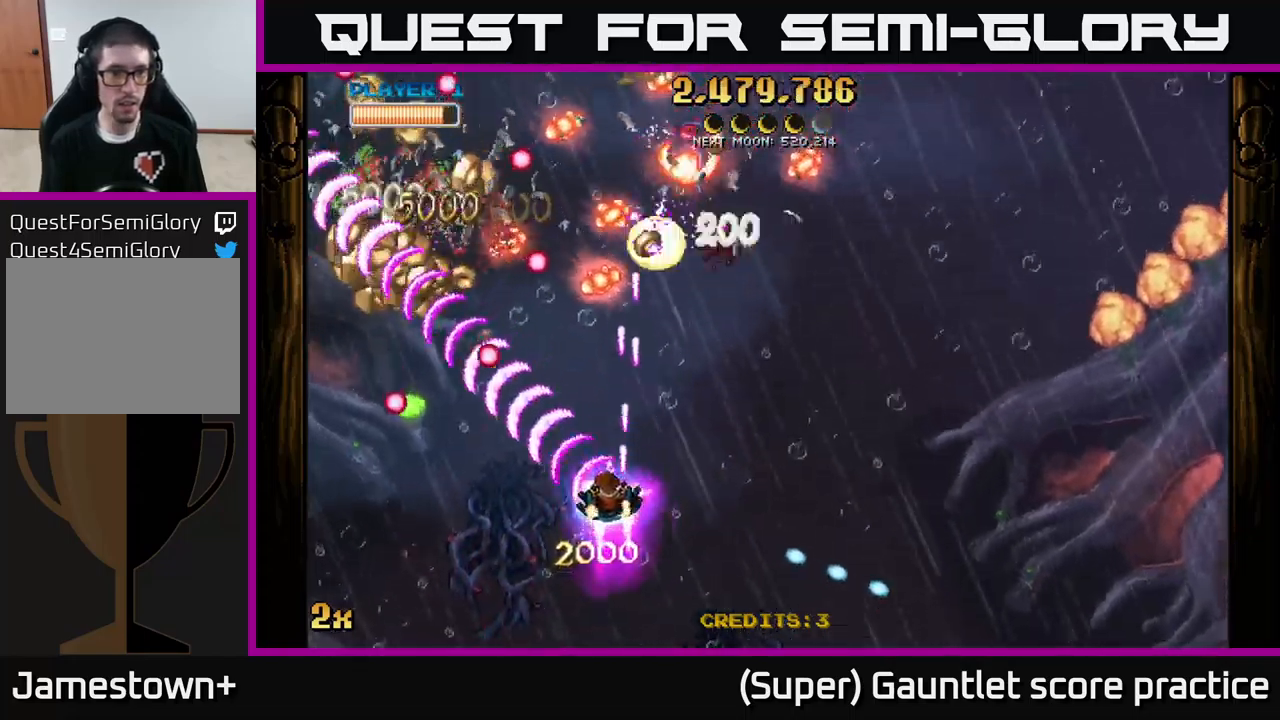
{"buttons": ["A"], "left_stick": "left", "events": [[317, "left_stick", "up"], [333, "X", "down"], [433, "X", "up"], [467, "left_stick", "left"]]}
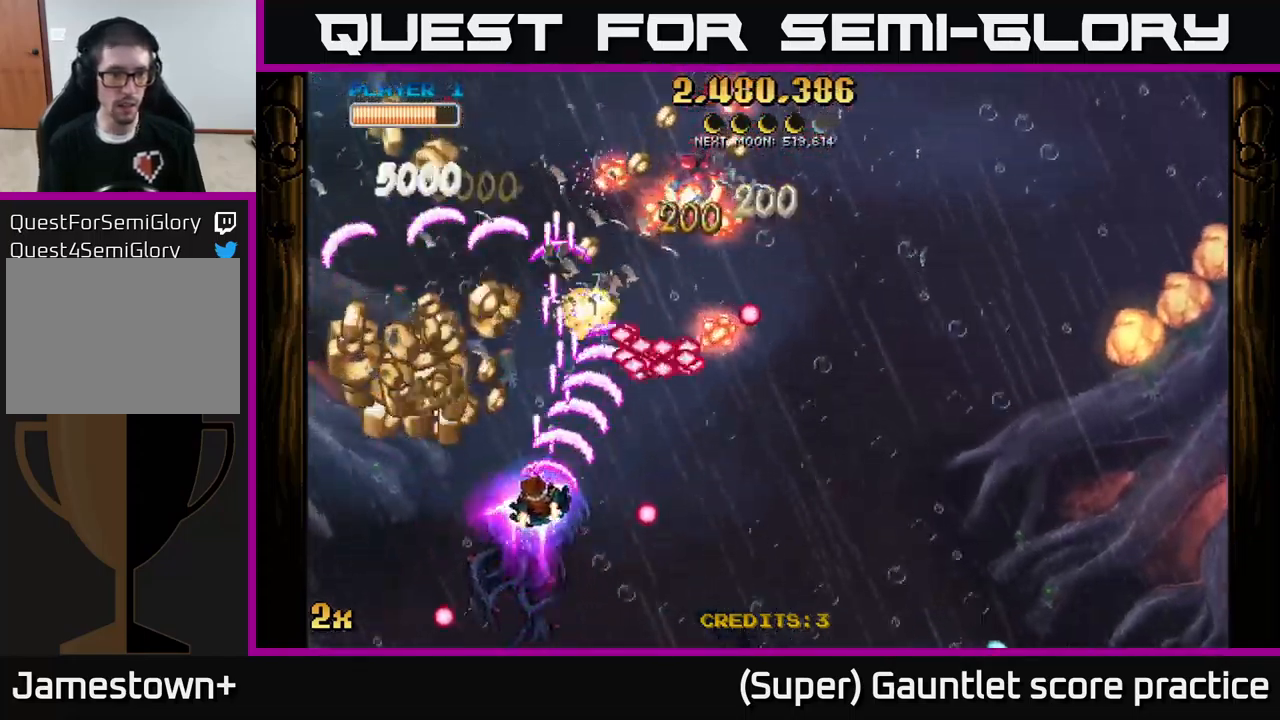
{"buttons": ["A"], "left_stick": "right", "events": [[233, "left_stick", "up-left"], [467, "left_stick", "right"]]}
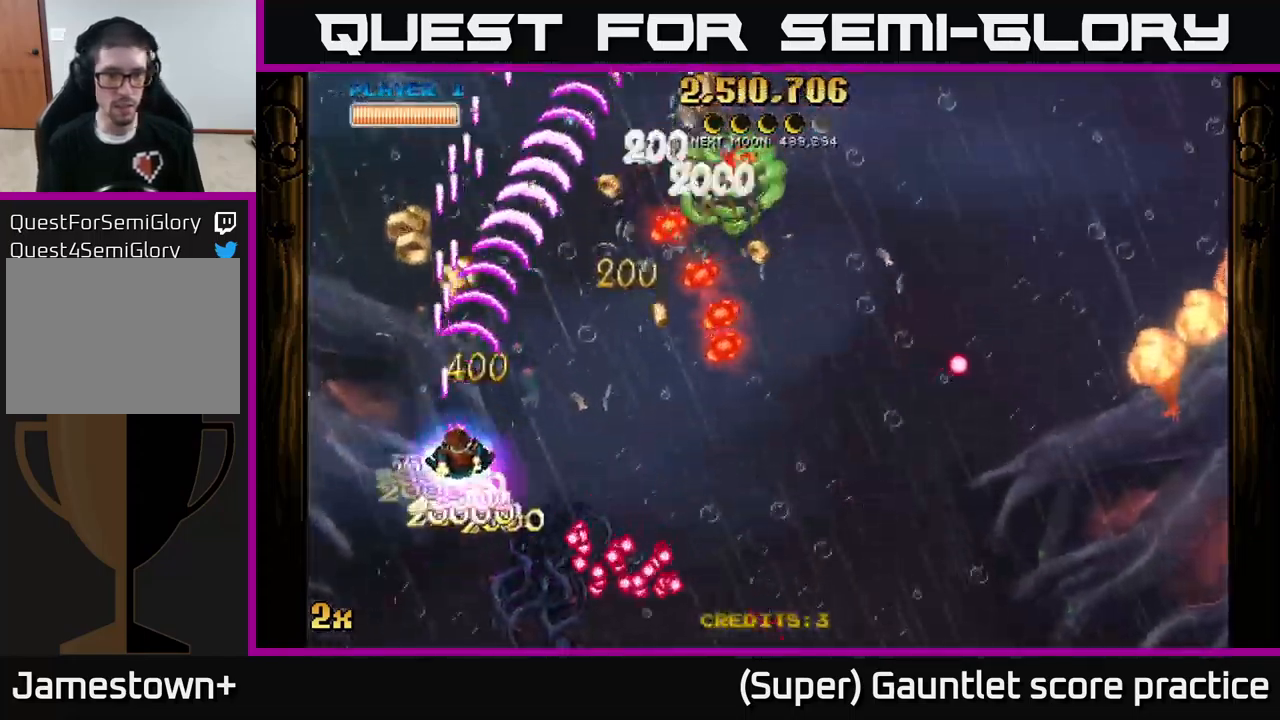
{"buttons": ["A"], "left_stick": "down-right", "events": [[17, "left_stick", "down-right"], [333, "left_stick", "down"], [433, "left_stick", "down-right"]]}
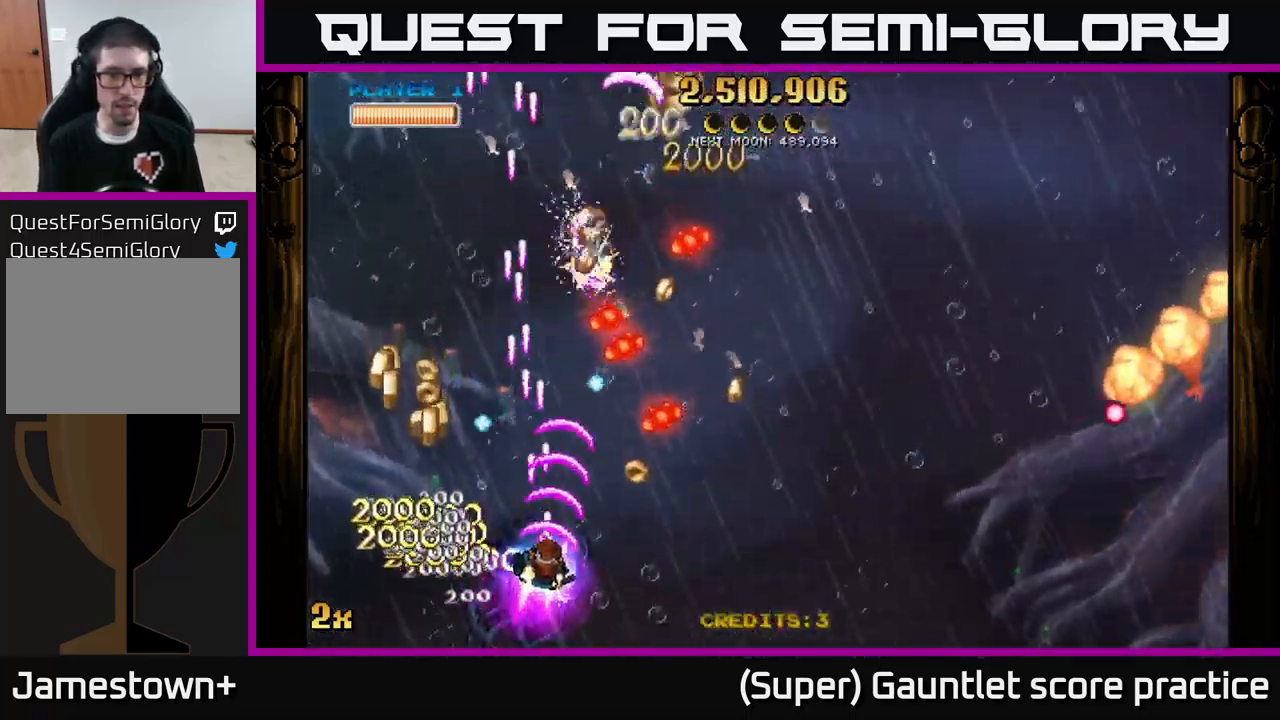
{"buttons": ["A"], "left_stick": "right", "events": [[200, "left_stick", "left"], [400, "left_stick", "right"]]}
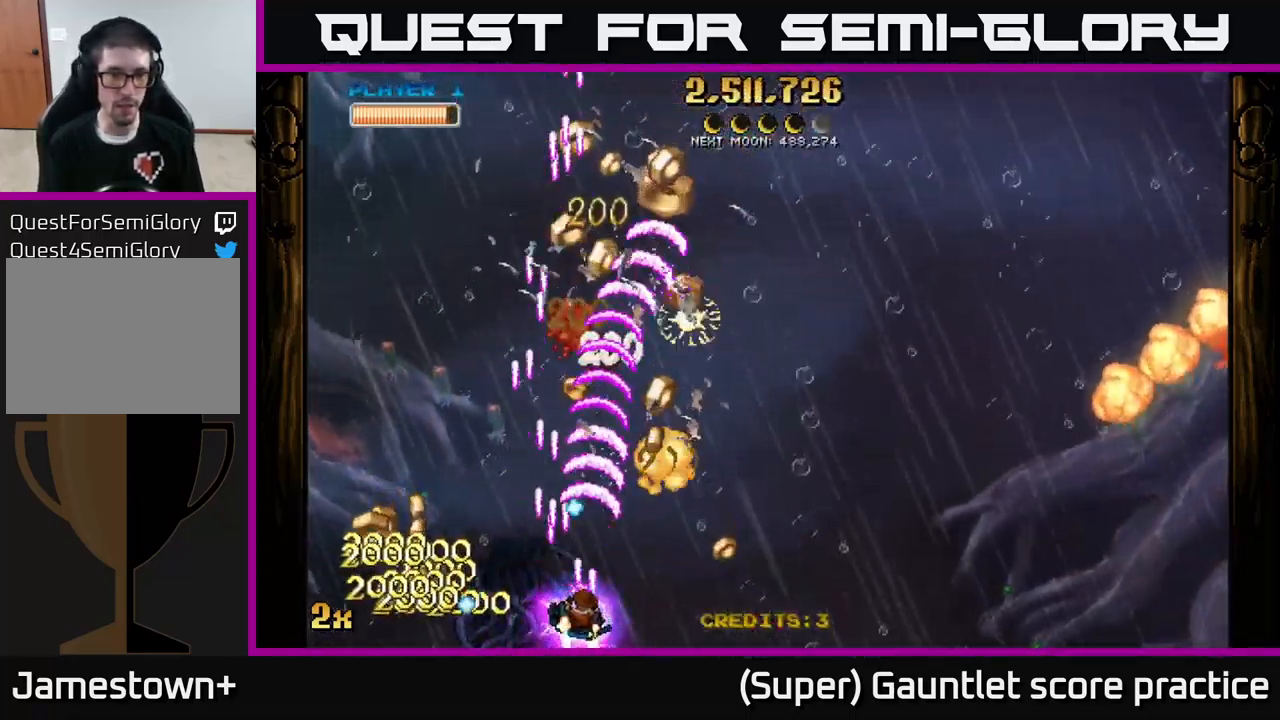
{"buttons": ["A"], "left_stick": "right", "events": [[33, "left_stick", "left"], [433, "left_stick", "right"]]}
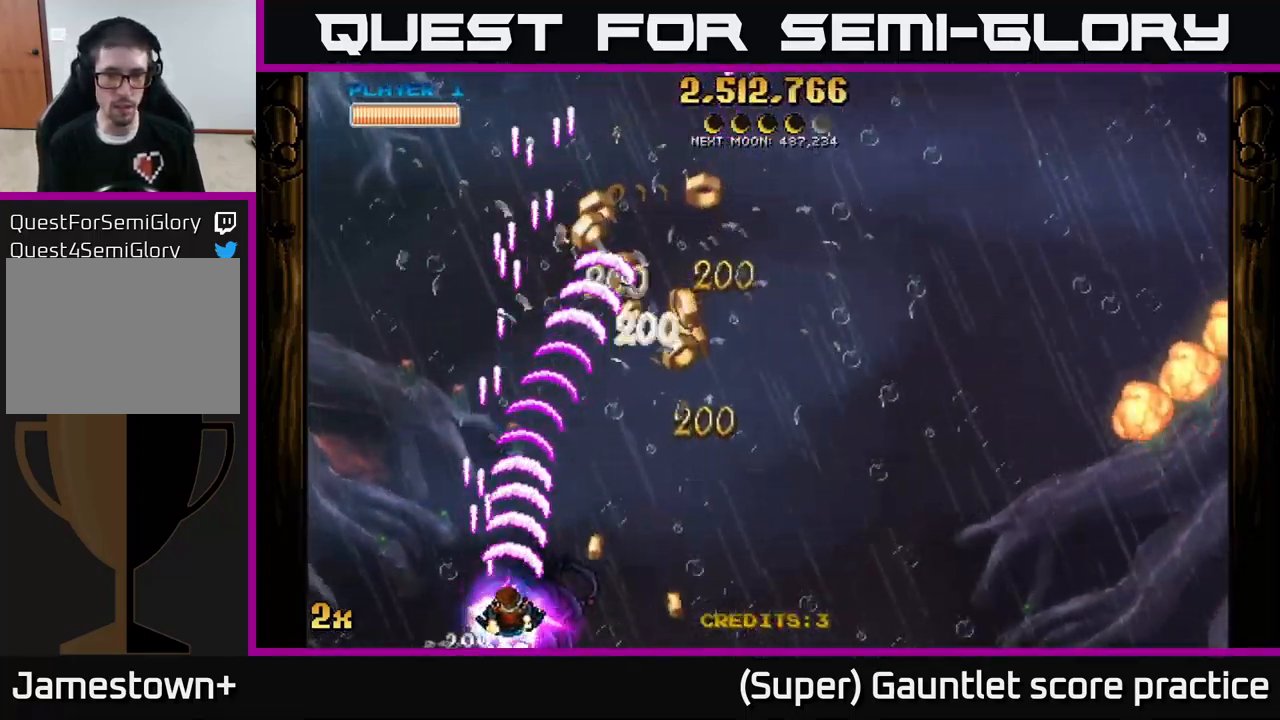
{"buttons": ["A"], "left_stick": "right", "events": [[217, "left_stick", "up-right"], [267, "X", "down"], [383, "left_stick", "right"], [400, "X", "up"]]}
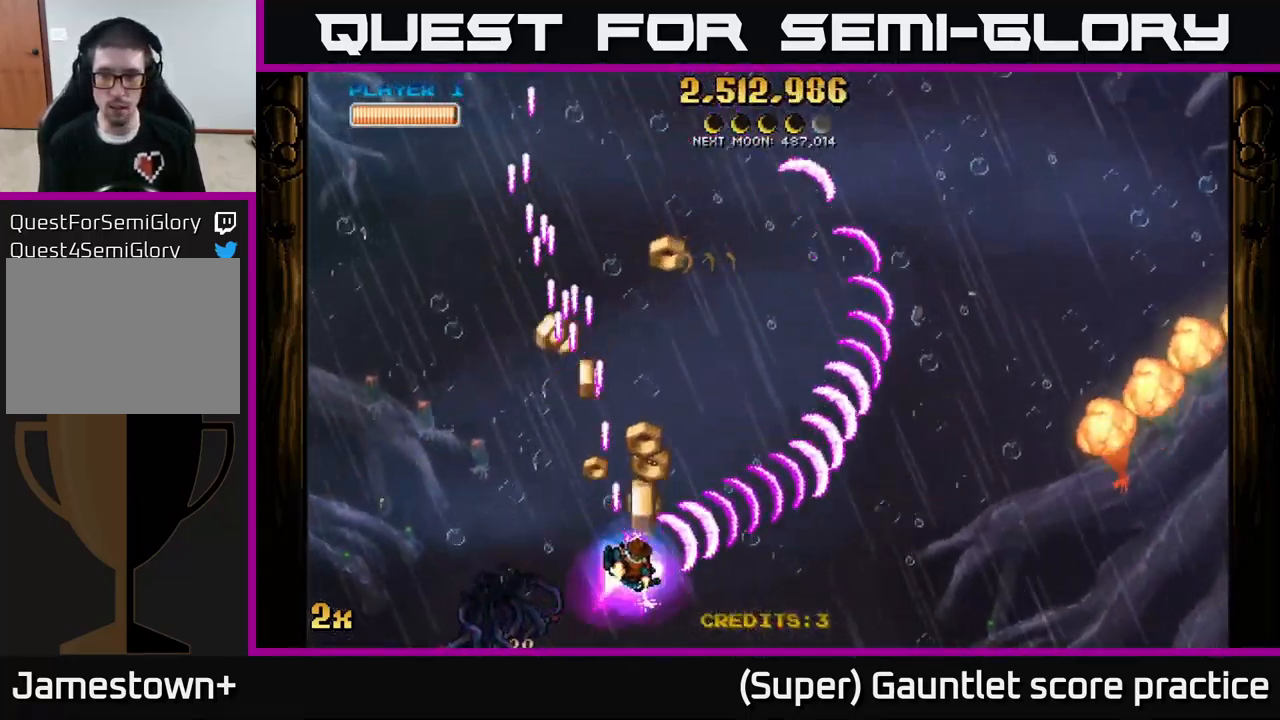
{"buttons": ["A"], "left_stick": "right", "events": [[17, "left_stick", "up-right"], [167, "left_stick", "right"]]}
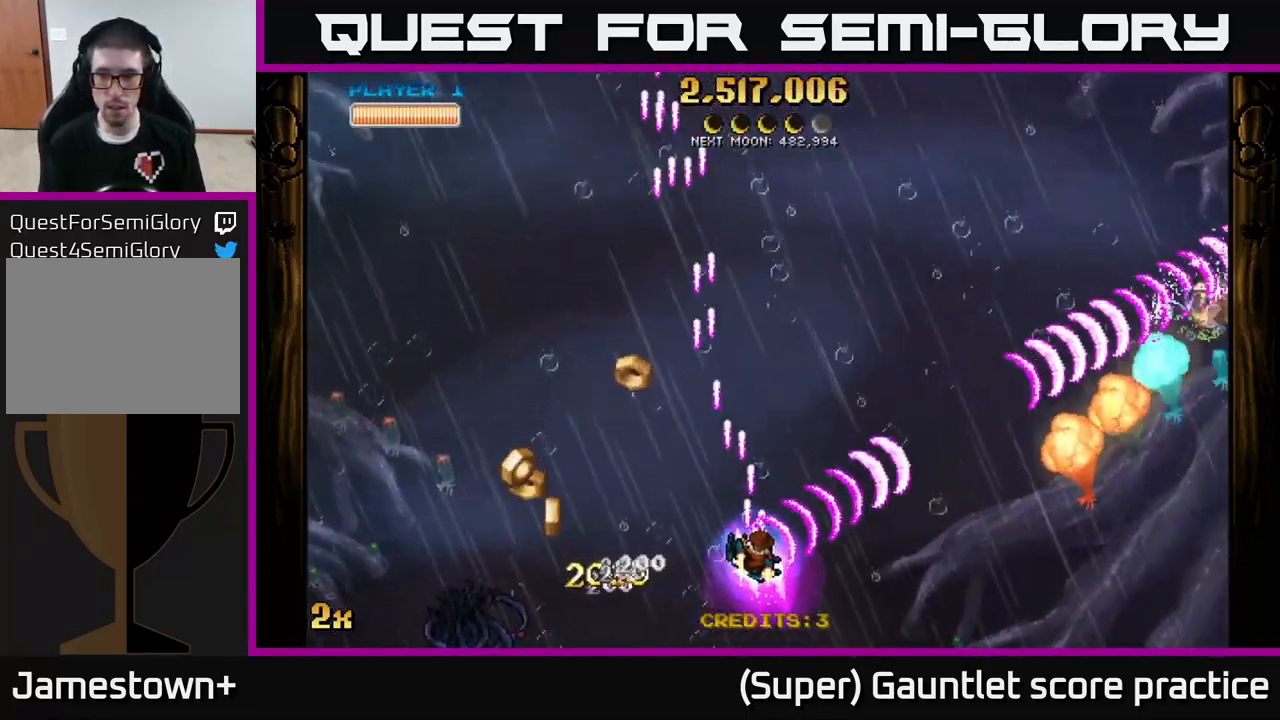
{"buttons": ["A"], "left_stick": "right", "events": [[300, "left_stick", "up-right"], [500, "left_stick", "right"]]}
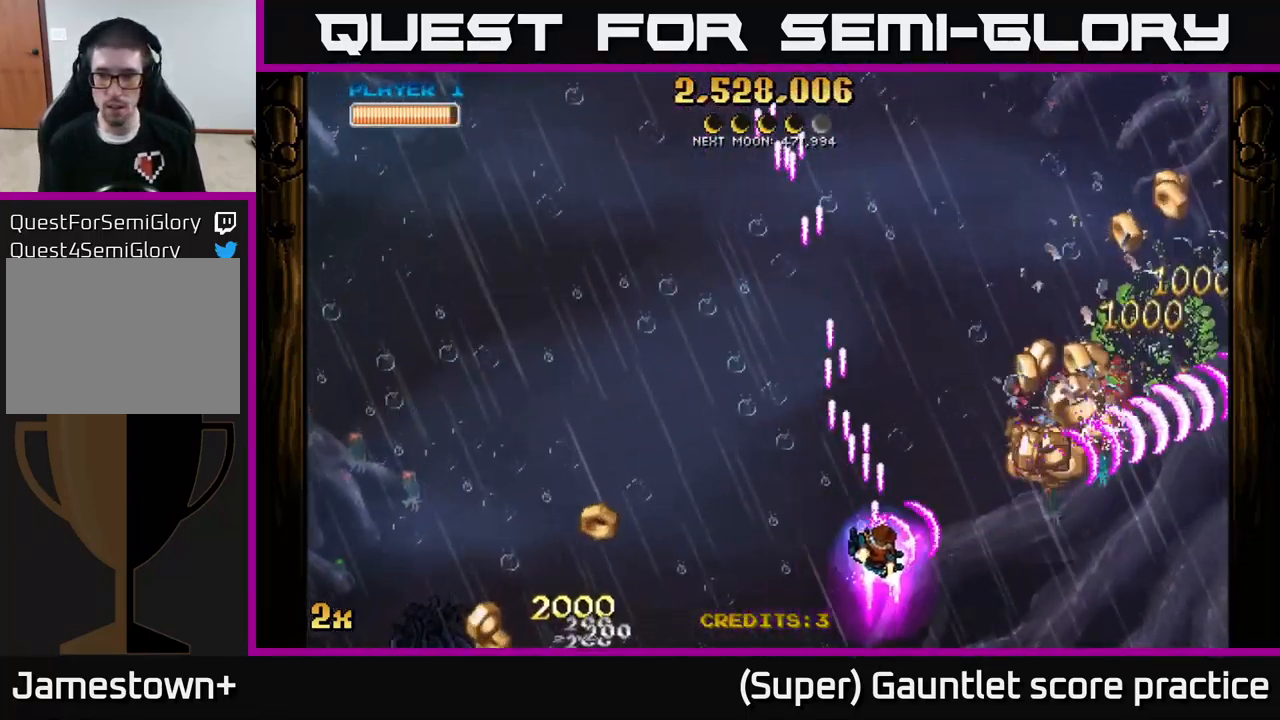
{"buttons": ["A", "X"], "left_stick": "up-right", "events": [[417, "X", "down"], [417, "left_stick", "up-right"]]}
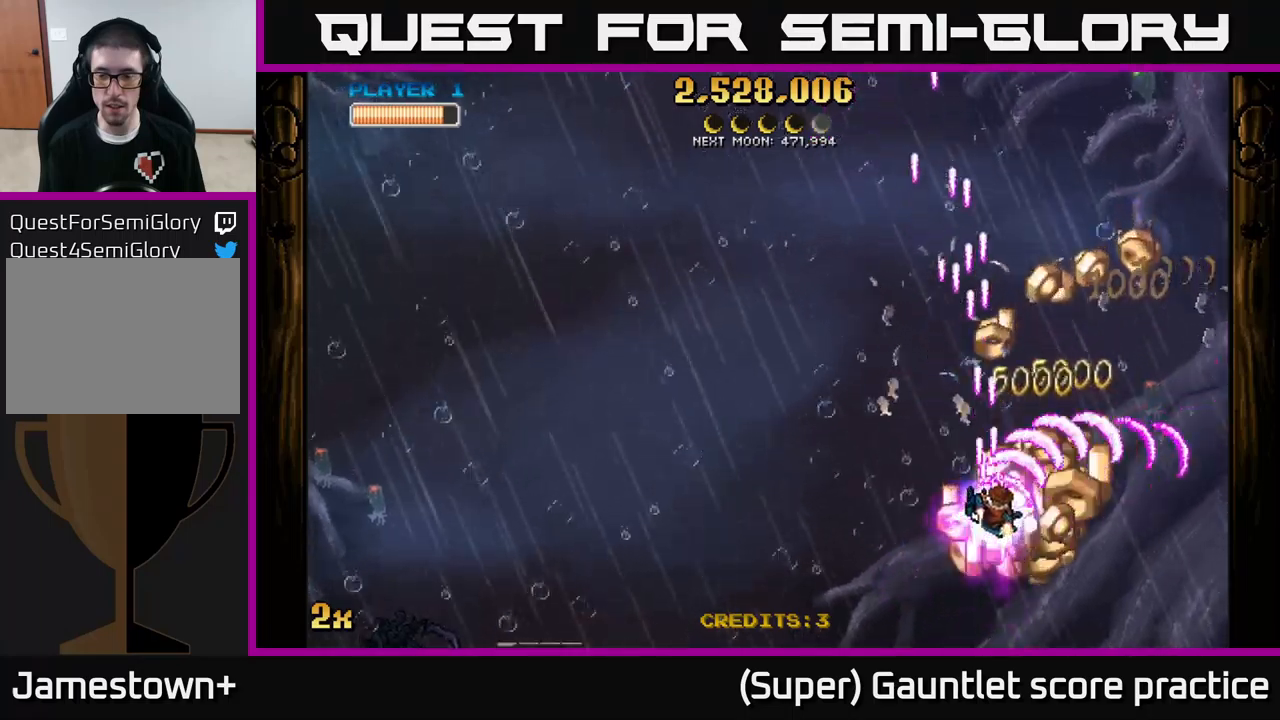
{"buttons": ["A"], "left_stick": "left", "events": [[34, "X", "up"], [150, "left_stick", "down-right"], [384, "left_stick", "left"]]}
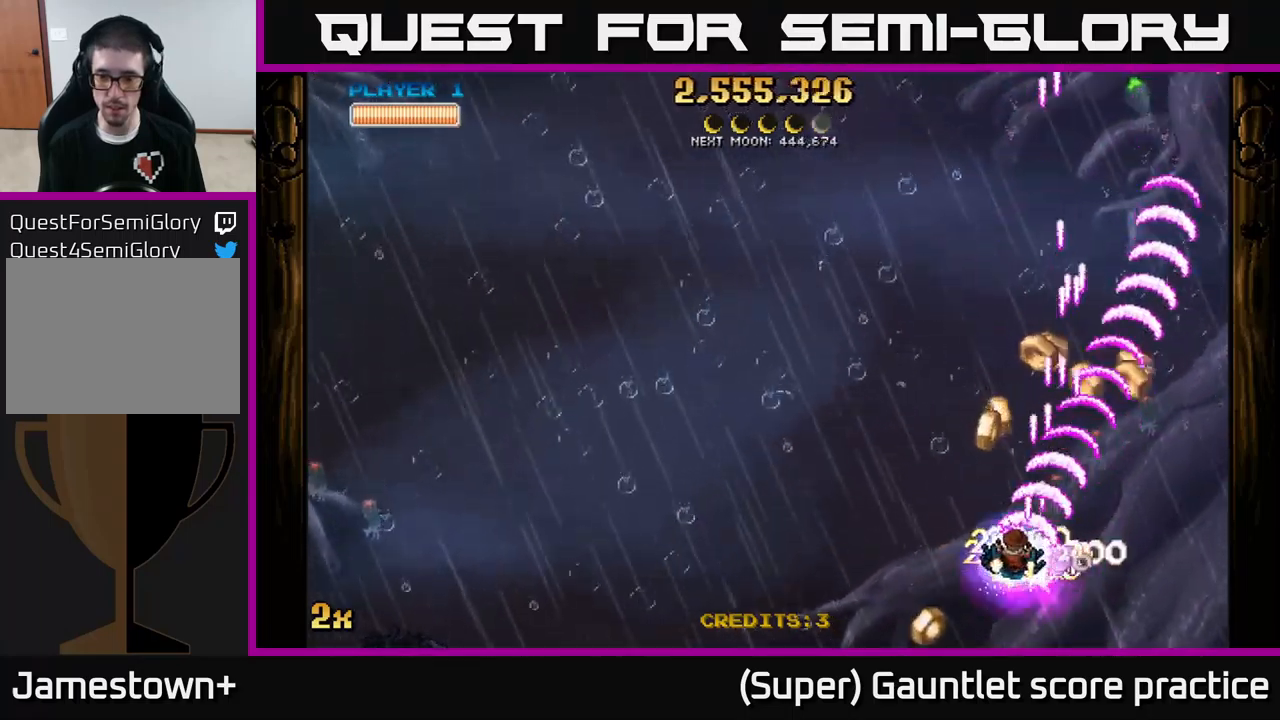
{"buttons": ["A"], "left_stick": "down-right", "events": [[100, "left_stick", "up"], [167, "left_stick", "up-right"], [317, "left_stick", "right"], [450, "left_stick", "down-right"]]}
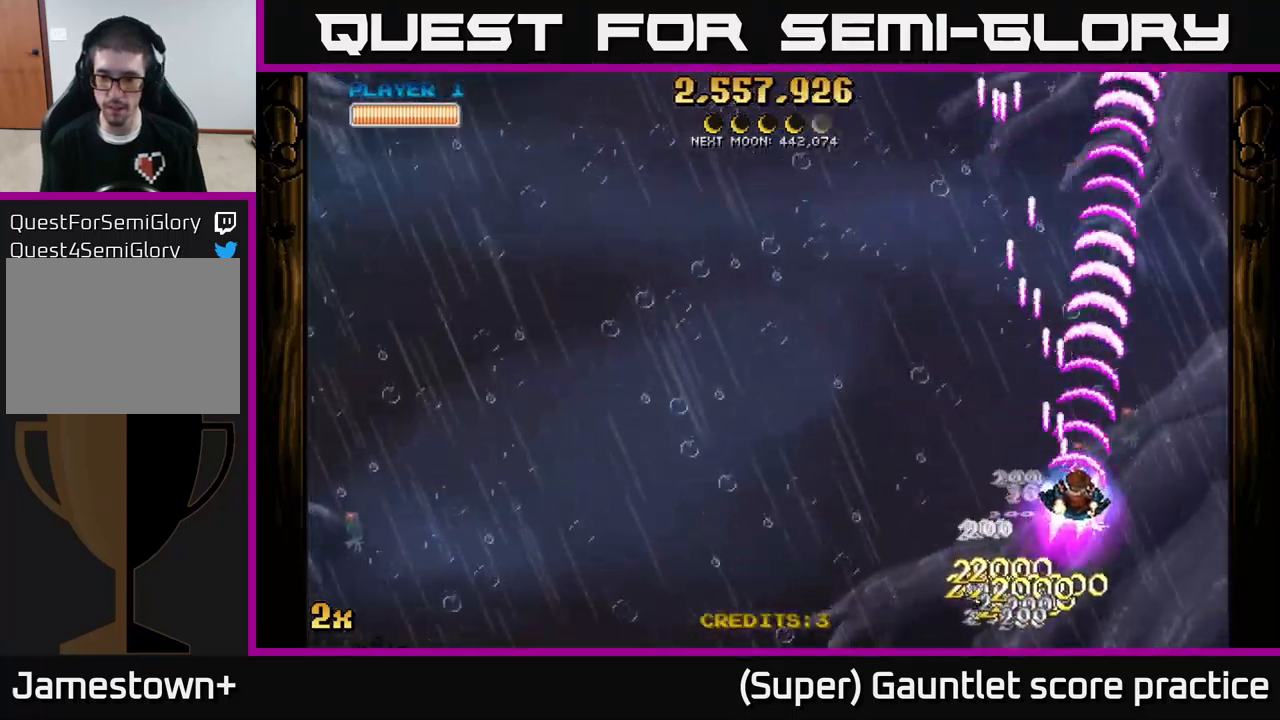
{"buttons": ["A"], "left_stick": "up-left", "events": [[150, "left_stick", "up-right"], [200, "left_stick", "up-left"], [284, "X", "down"], [434, "X", "up"]]}
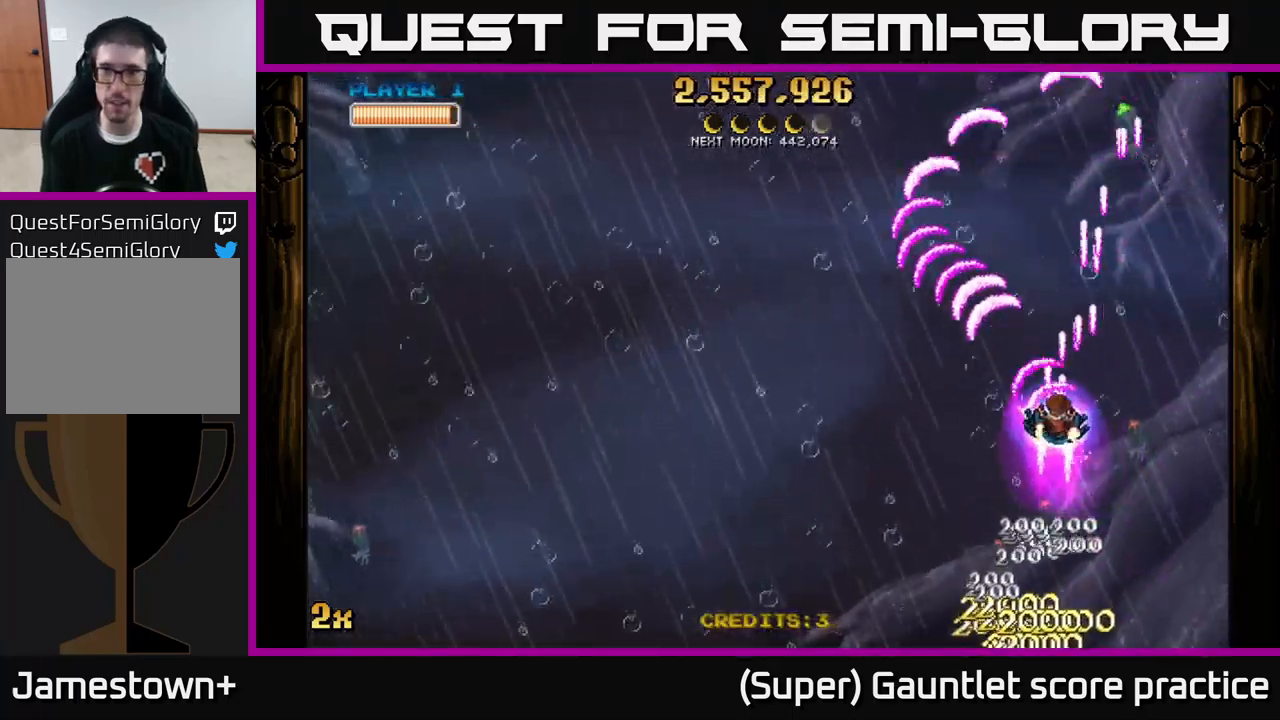
{"buttons": ["A"], "left_stick": "center", "events": [[67, "left_stick", "down-left"], [134, "left_stick", "center"]]}
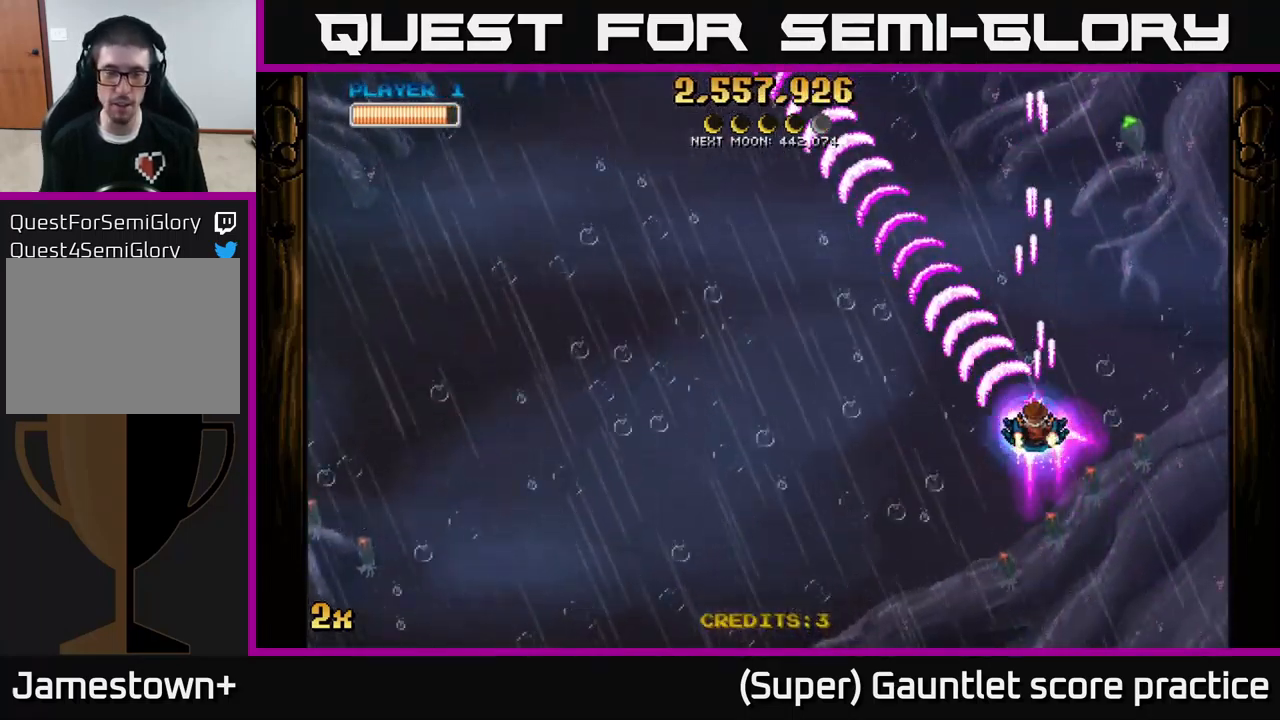
{"buttons": ["A"], "left_stick": "center", "events": []}
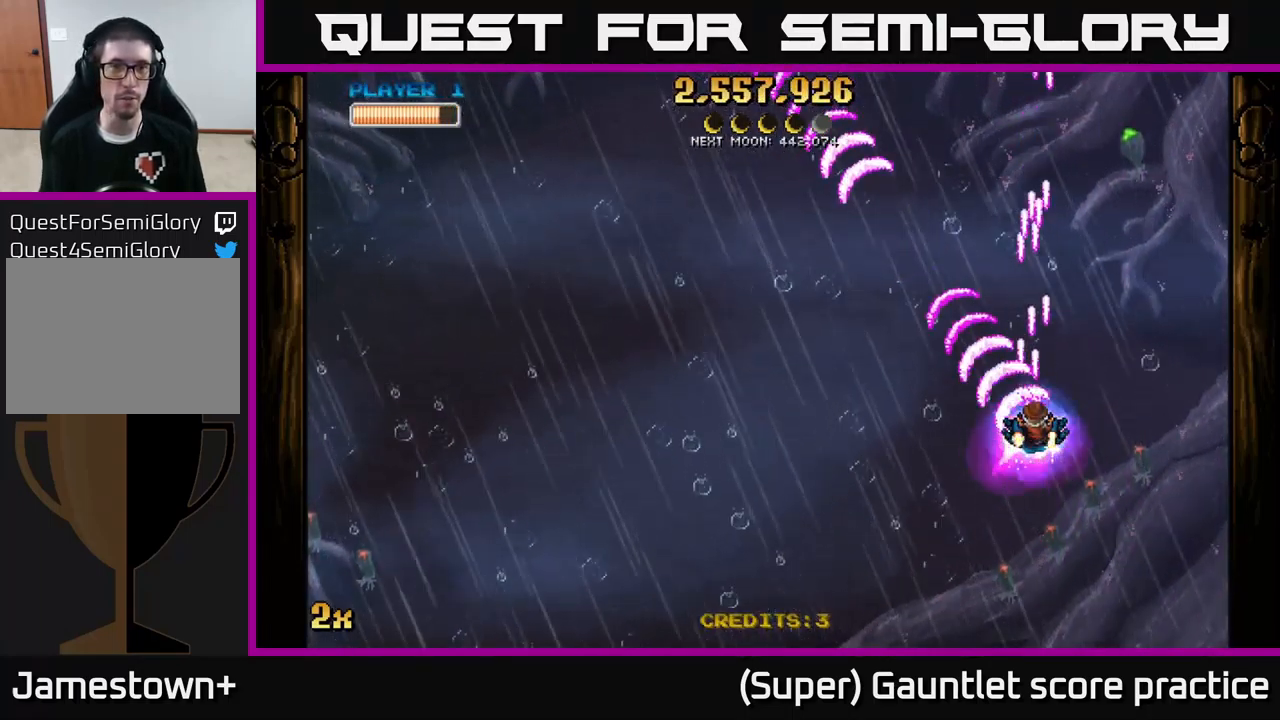
{"buttons": ["A"], "left_stick": "left", "events": [[200, "A", "up"], [217, "left_stick", "left"], [400, "A", "down"]]}
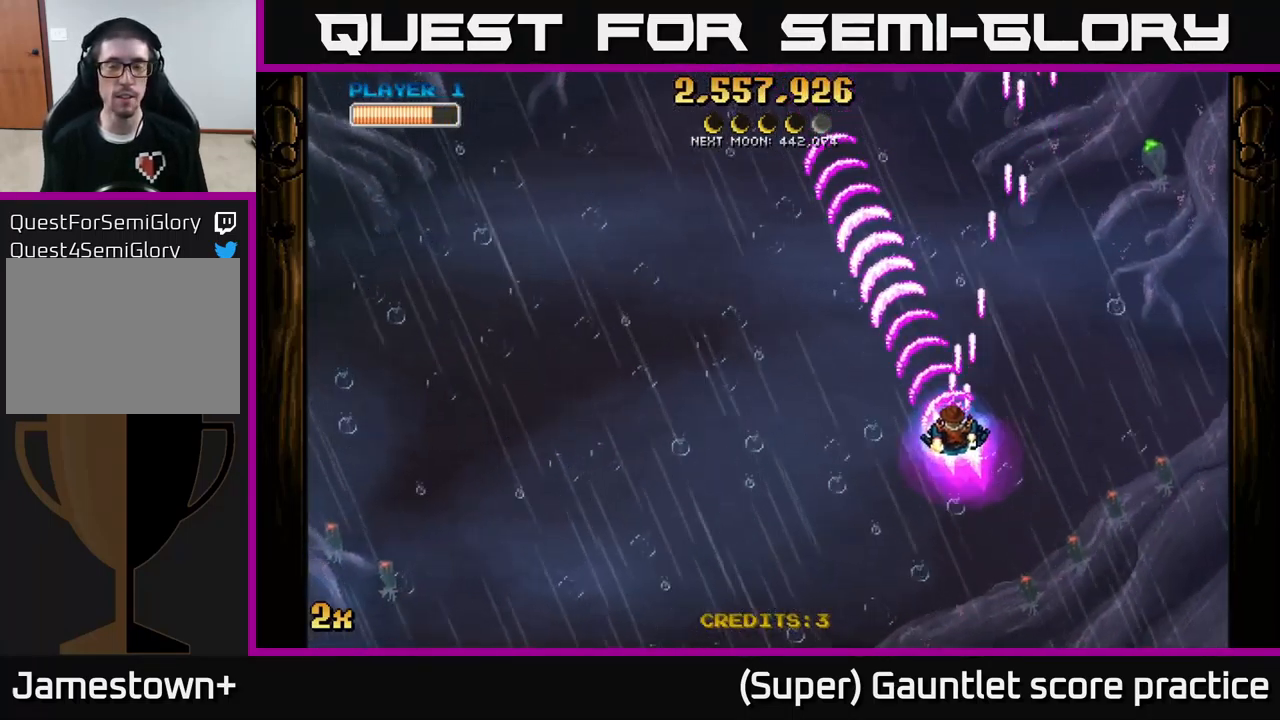
{"buttons": [], "left_stick": "center", "events": [[100, "left_stick", "center"], [434, "A", "up"]]}
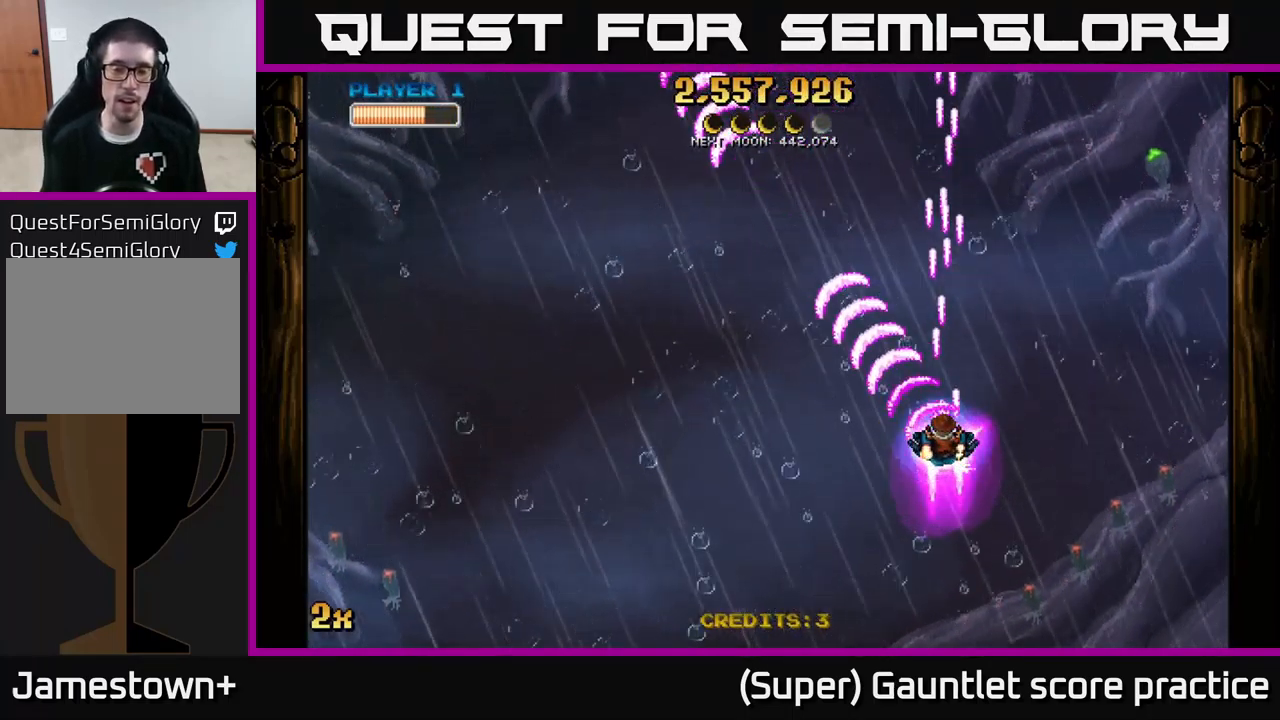
{"buttons": ["A"], "left_stick": "down-left", "events": [[184, "left_stick", "down-left"], [334, "A", "down"]]}
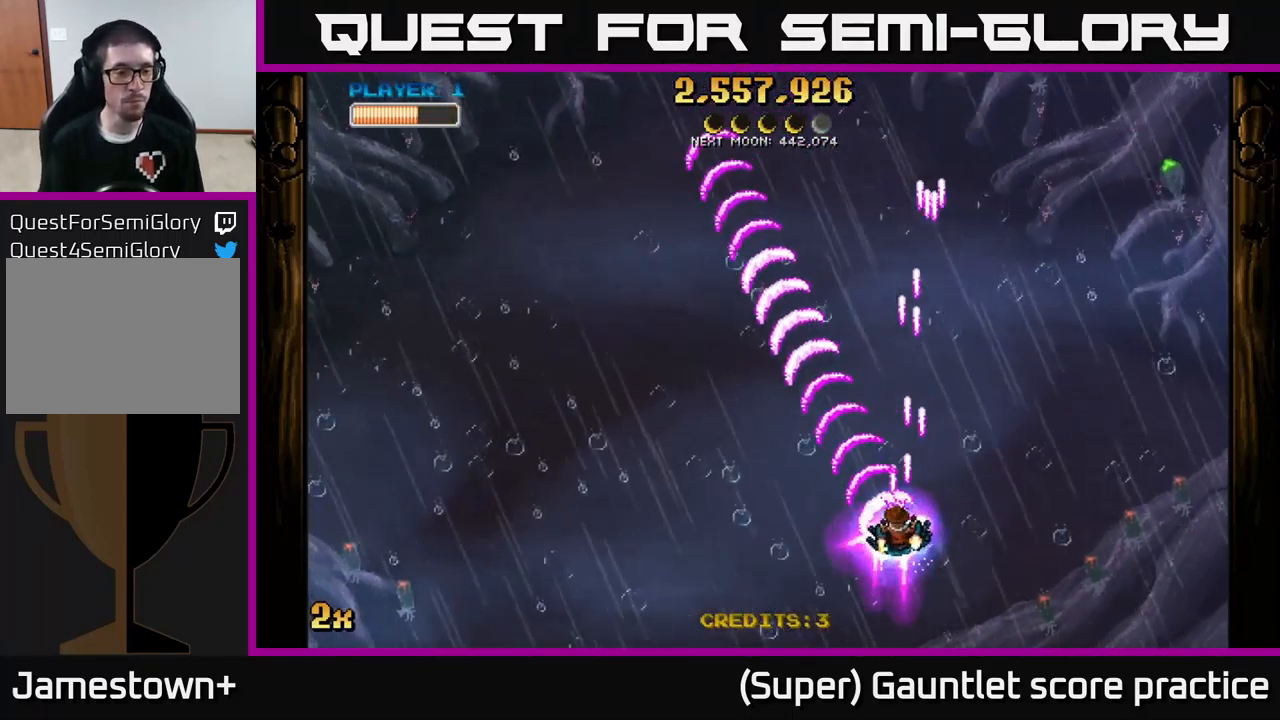
{"buttons": ["A"], "left_stick": "down-left", "events": [[17, "left_stick", "center"], [250, "left_stick", "left"], [350, "left_stick", "down-left"]]}
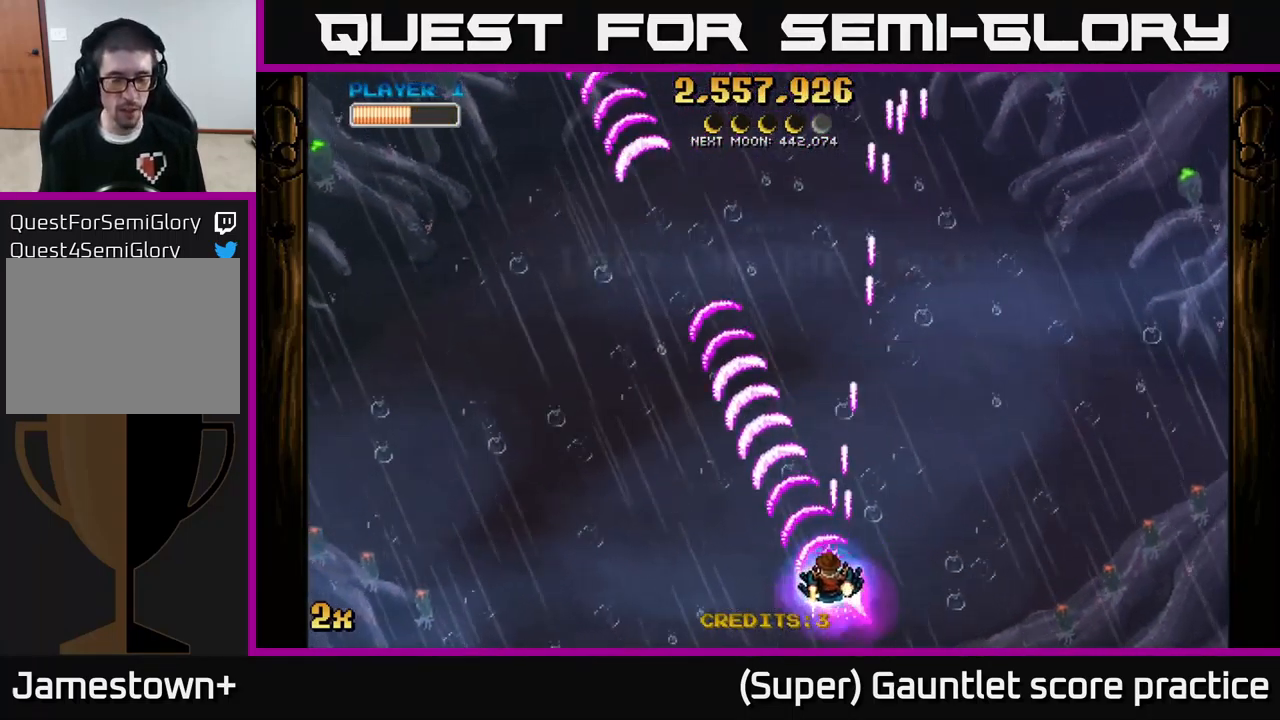
{"buttons": ["A", "X"], "left_stick": "up", "events": [[167, "left_stick", "center"], [217, "left_stick", "up"], [300, "X", "down"]]}
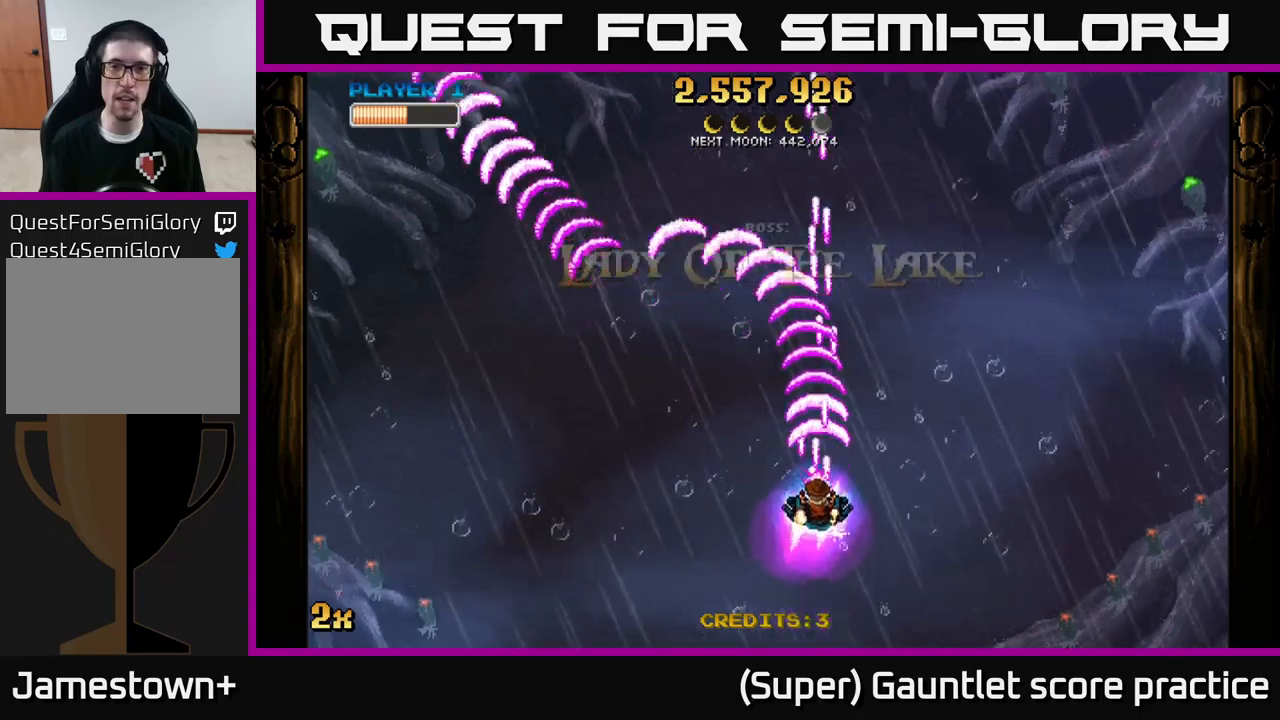
{"buttons": ["A"], "left_stick": "down-left", "events": [[16, "X", "up"], [133, "left_stick", "down"], [450, "left_stick", "down-left"]]}
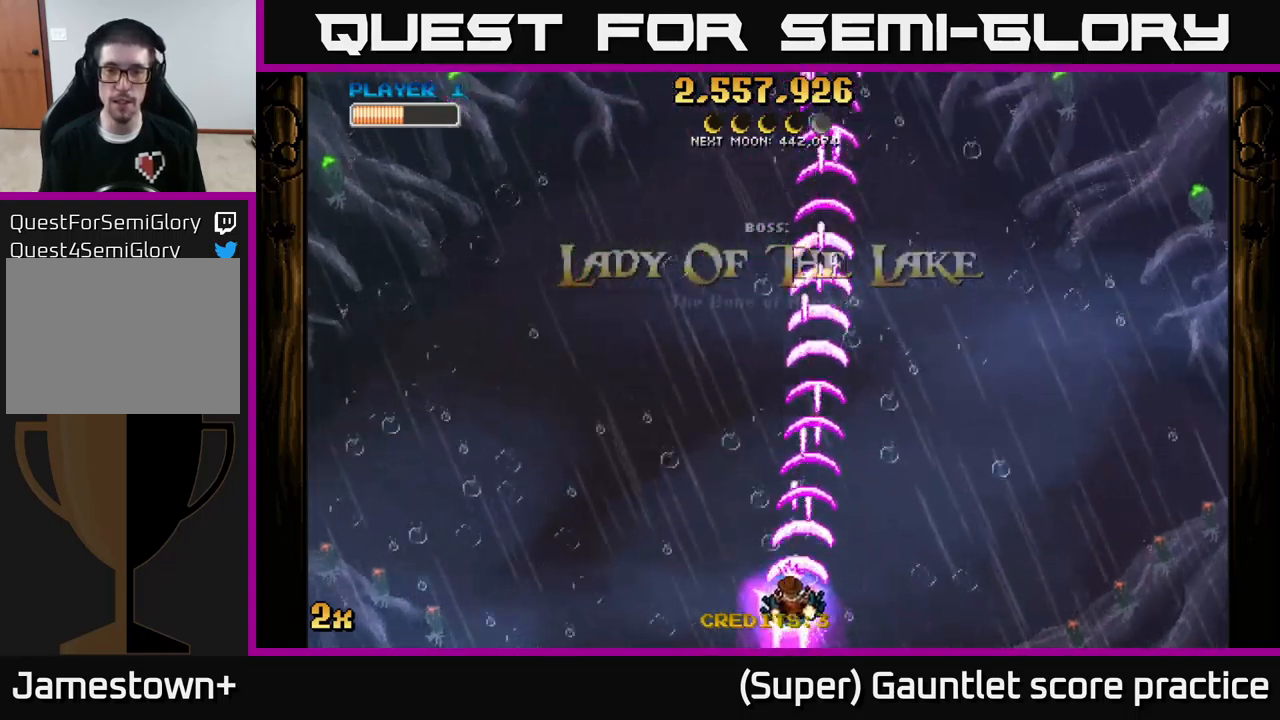
{"buttons": ["A"], "left_stick": "center", "events": [[133, "left_stick", "center"], [183, "left_stick", "up"], [250, "X", "down"], [416, "X", "up"], [500, "left_stick", "center"]]}
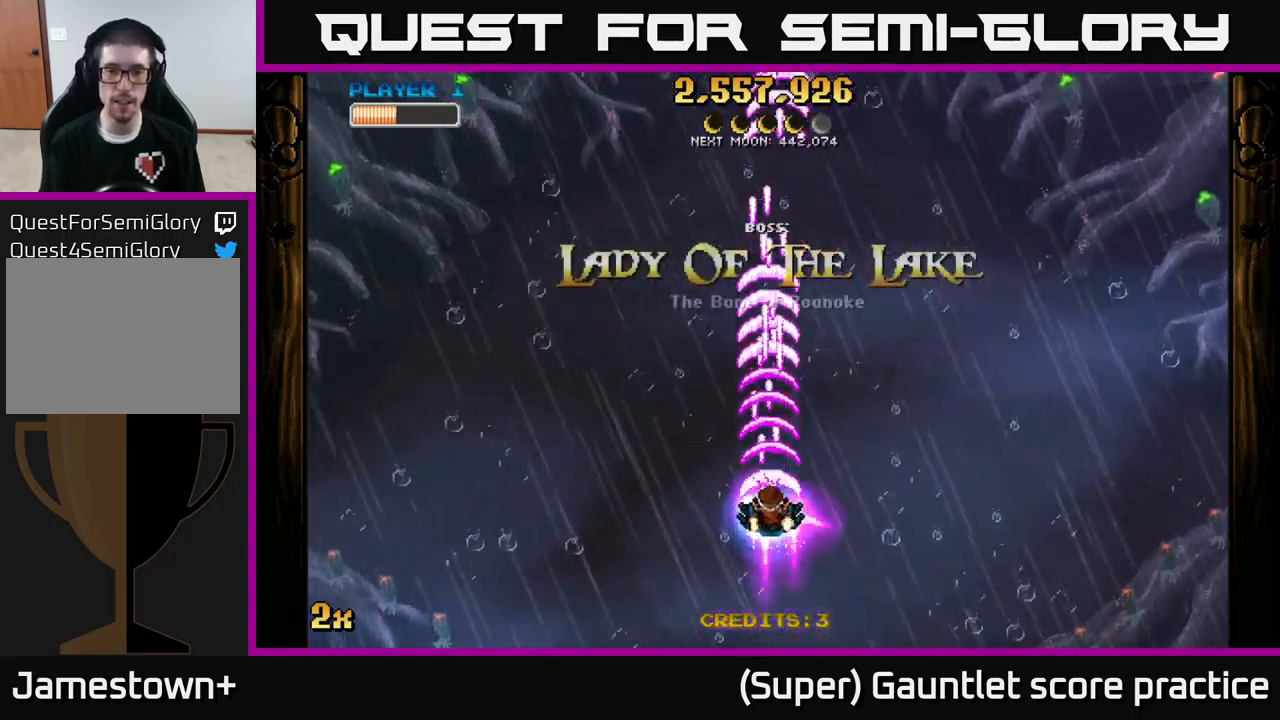
{"buttons": ["A"], "left_stick": "center", "events": []}
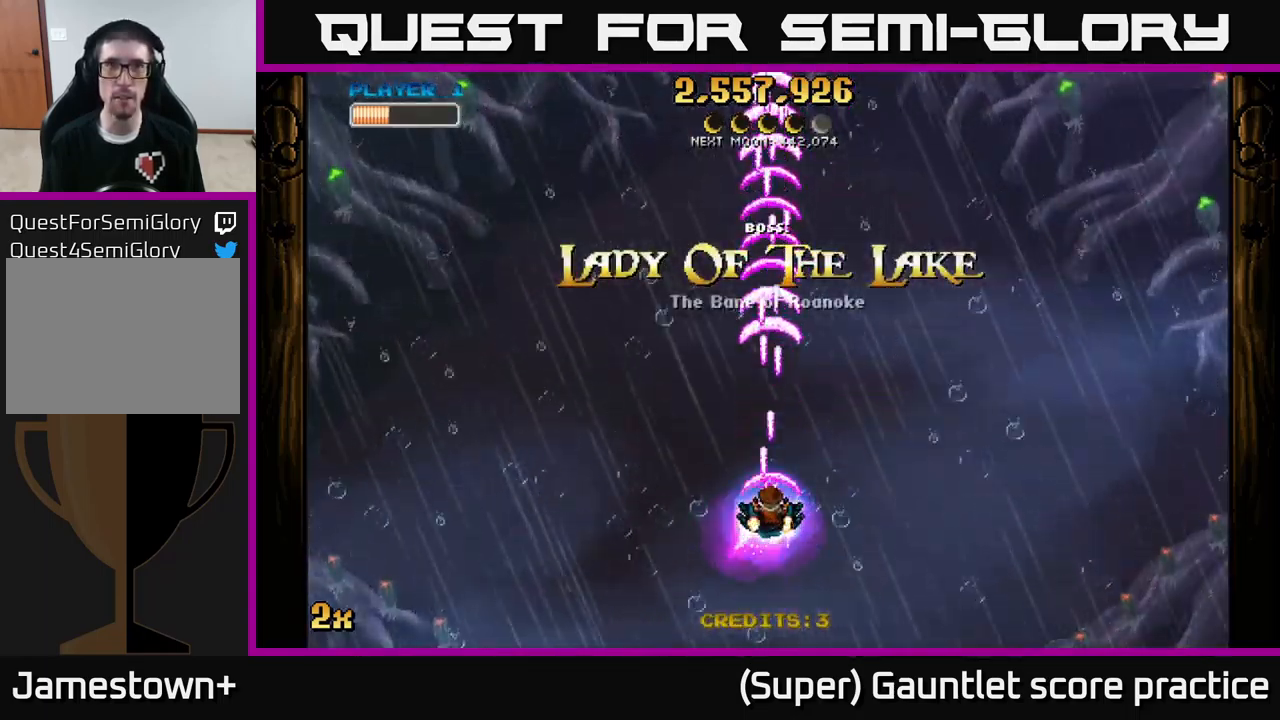
{"buttons": [], "left_stick": "center", "events": [[283, "A", "up"]]}
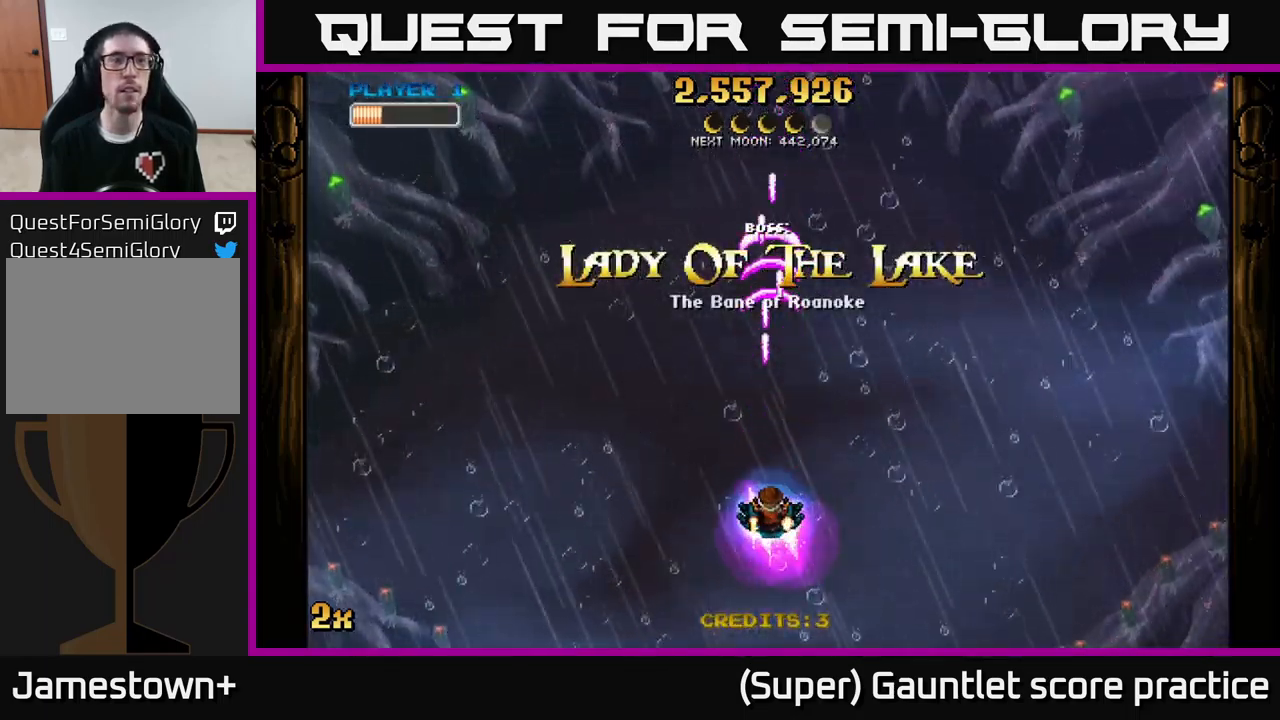
{"buttons": ["A"], "left_stick": "up", "events": [[133, "A", "down"], [266, "left_stick", "up"]]}
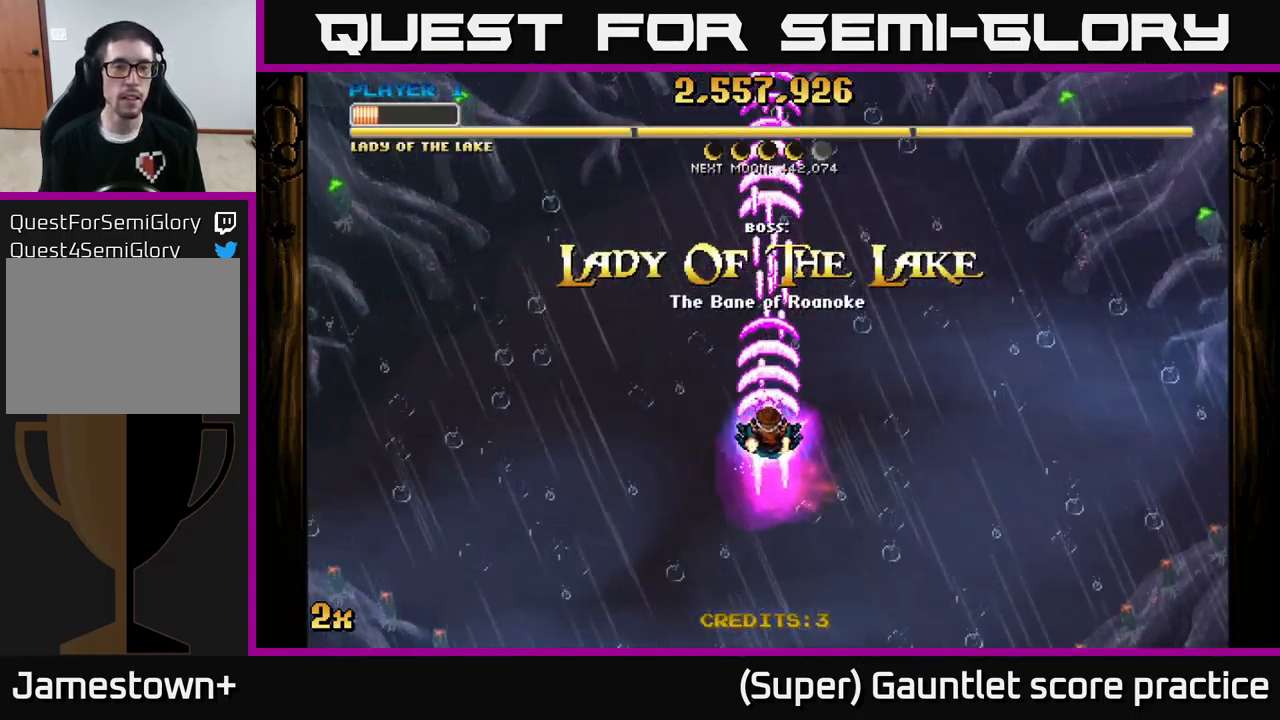
{"buttons": ["A"], "left_stick": "down", "events": [[16, "left_stick", "center"], [433, "left_stick", "down"]]}
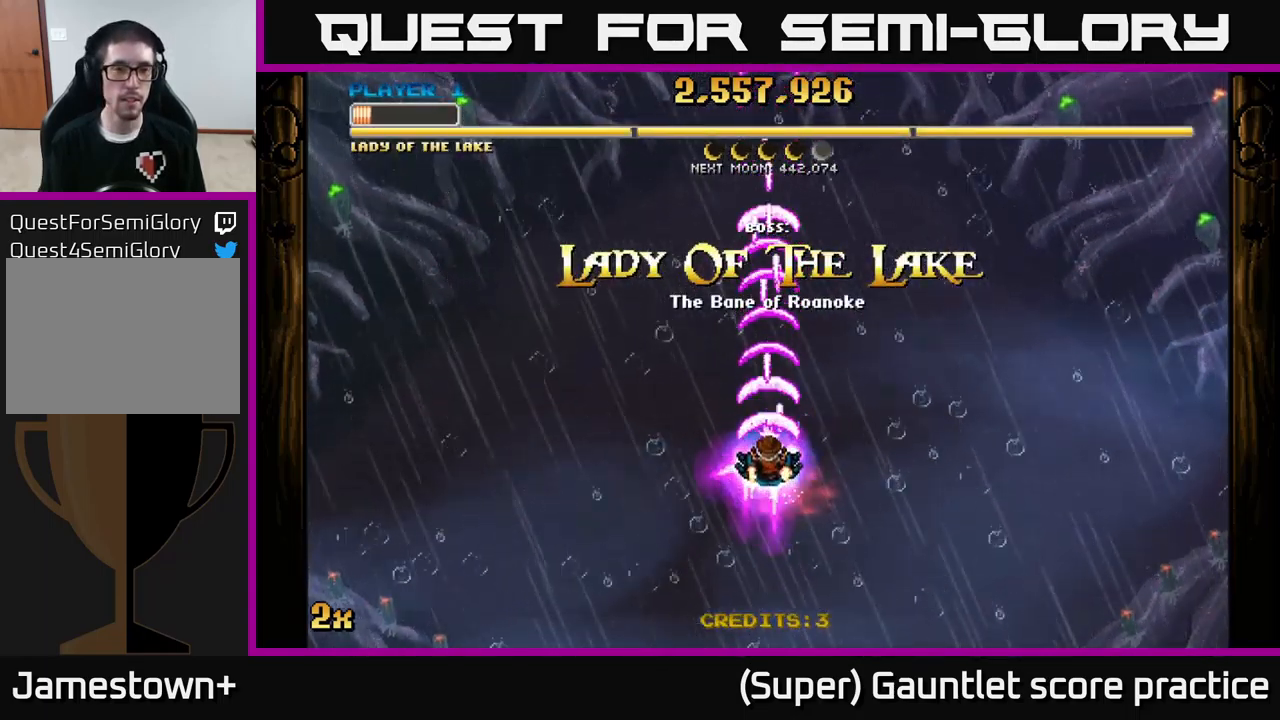
{"buttons": ["A"], "left_stick": "up", "events": [[316, "left_stick", "center"], [383, "left_stick", "up"]]}
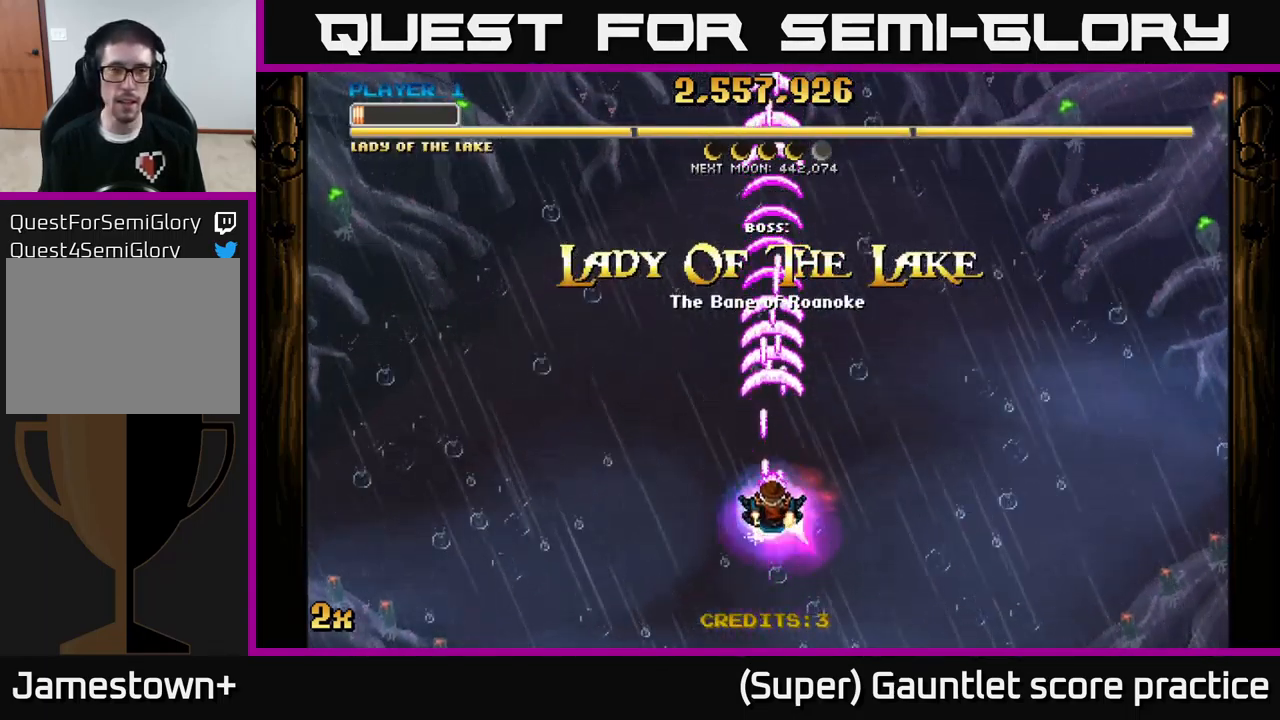
{"buttons": ["A"], "left_stick": "center", "events": [[116, "left_stick", "center"]]}
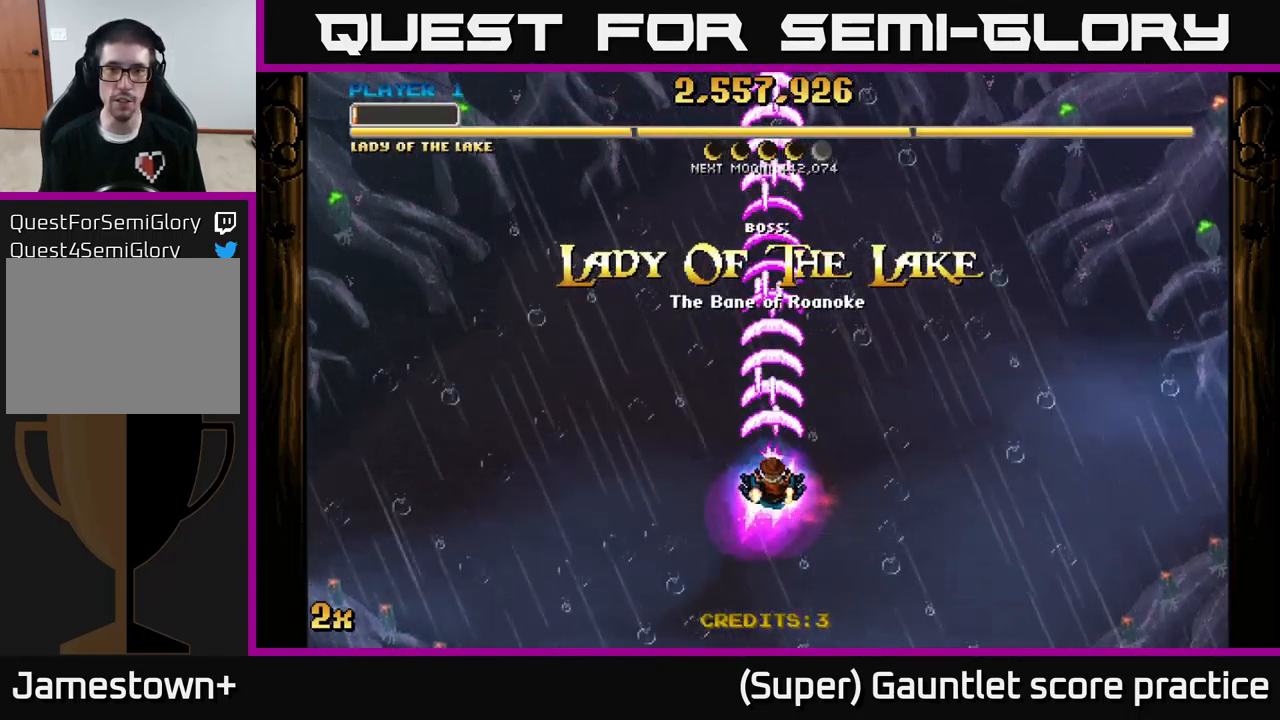
{"buttons": ["A"], "left_stick": "center", "events": []}